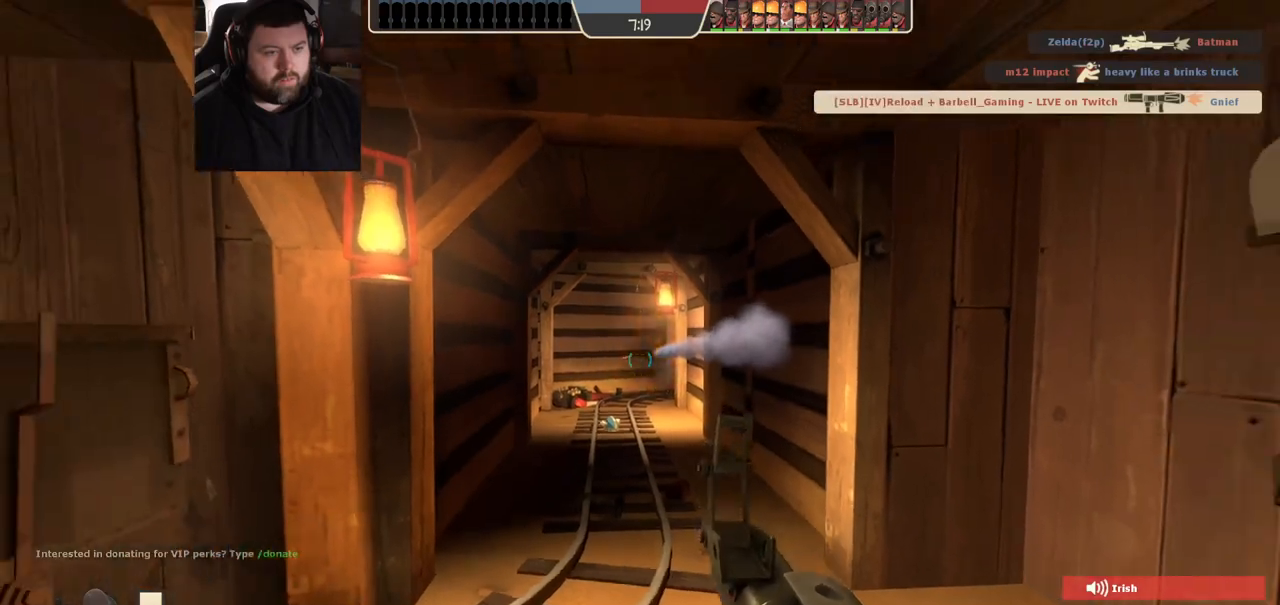
Gameplay with a controller (PlayStation layout); each line is a JSON object with the inputs held at the frame after it (dt_ms = milliseconds from this image to that frame). "events" lists button and stick changes between this image and that frame as [ms after this image, input, new state], when the widget could be followed in between. Not read: L1 R1.
{"dt_ms": 500, "buttons": [], "left_stick": "left", "right_stick": "center", "events": [[17, "SQUARE", "down"], [117, "SQUARE", "up"], [450, "left_stick", "left"]]}
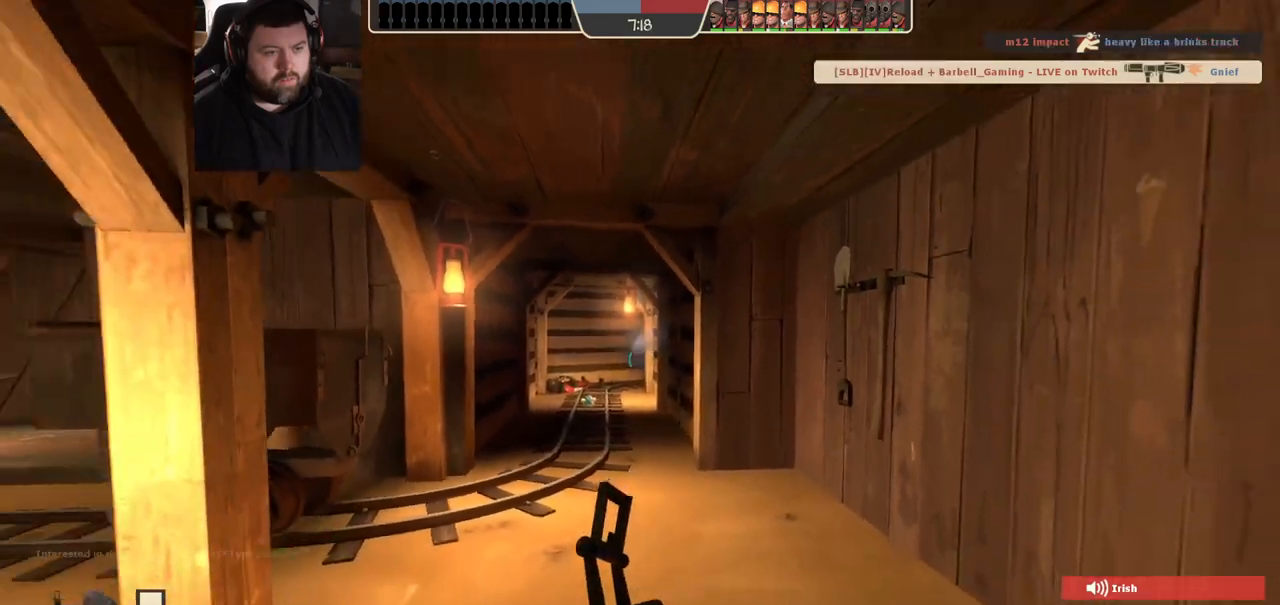
{"dt_ms": 500, "buttons": [], "left_stick": "center", "right_stick": "center", "events": [[133, "left_stick", "up"], [267, "left_stick", "center"]]}
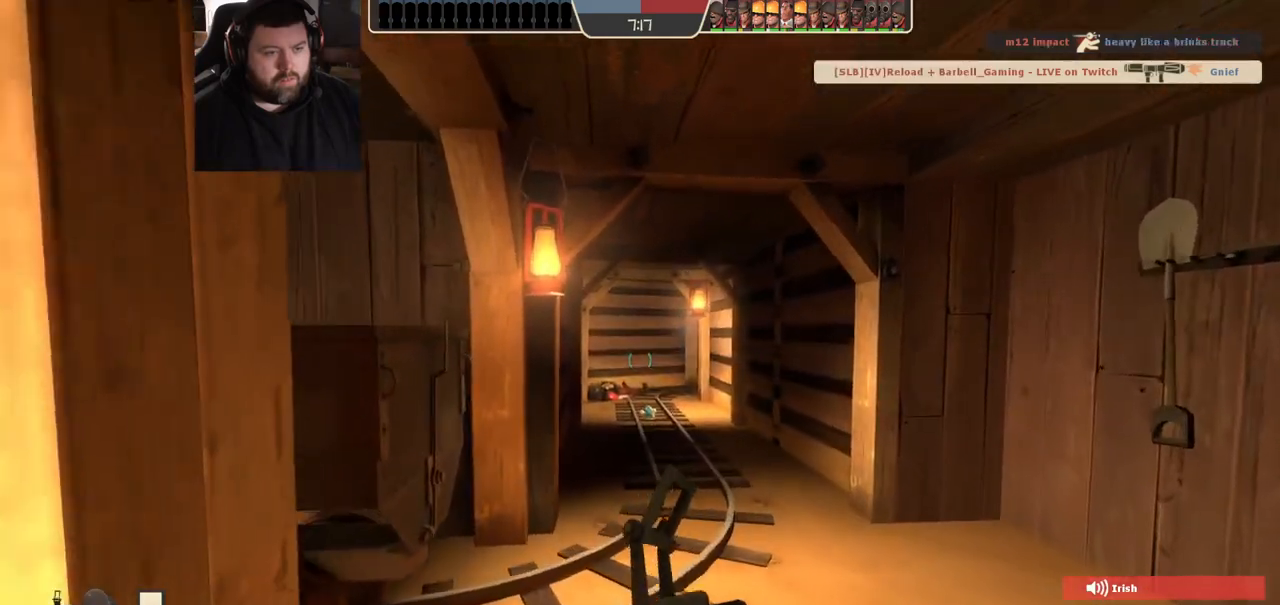
{"dt_ms": 500, "buttons": [], "left_stick": "up", "right_stick": "center", "events": [[133, "left_stick", "up"]]}
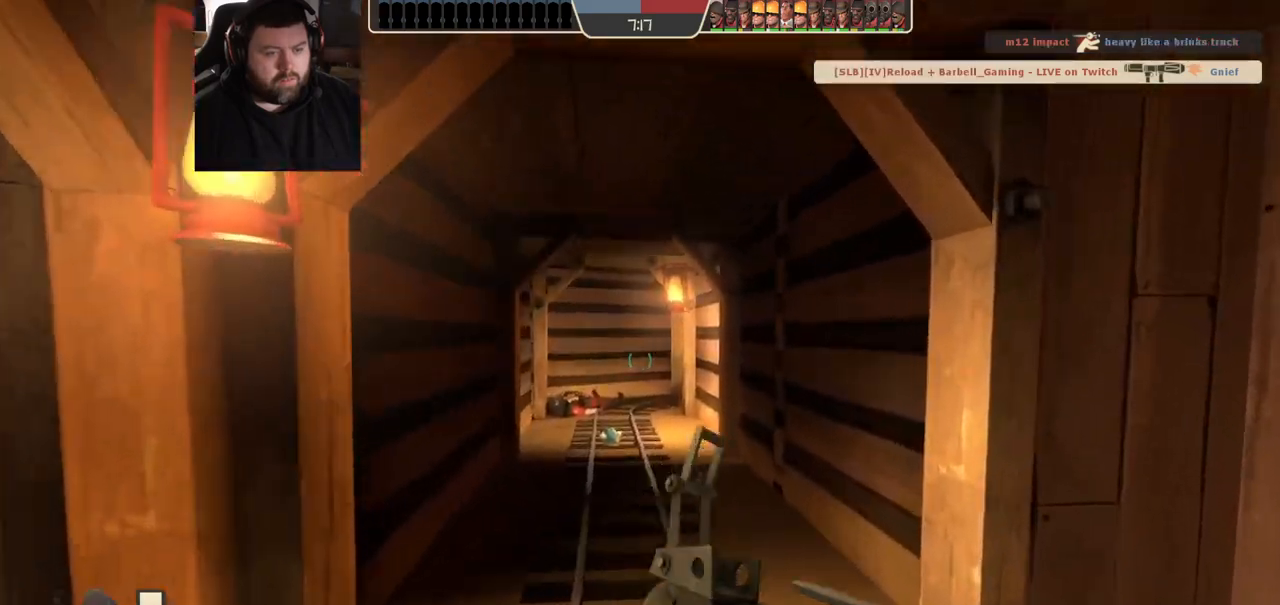
{"dt_ms": 500, "buttons": [], "left_stick": "up", "right_stick": "center", "events": []}
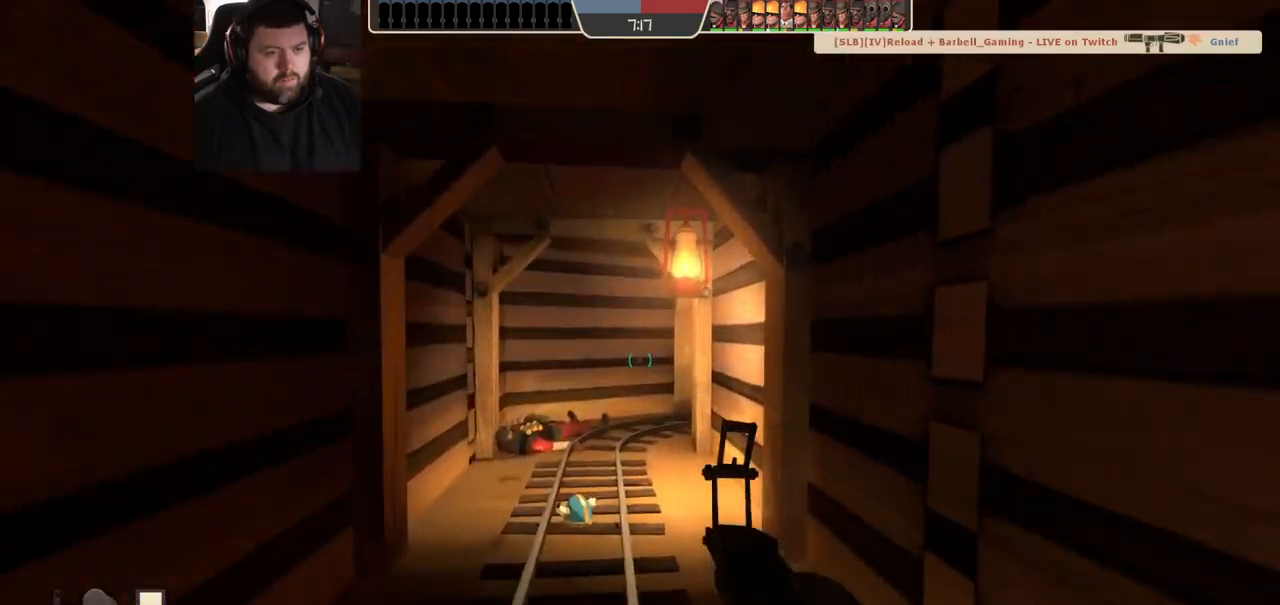
{"dt_ms": 1000, "buttons": [], "left_stick": "up-left", "right_stick": "center", "events": [[233, "right_stick", "right"], [267, "left_stick", "up-left"], [950, "right_stick", "center"]]}